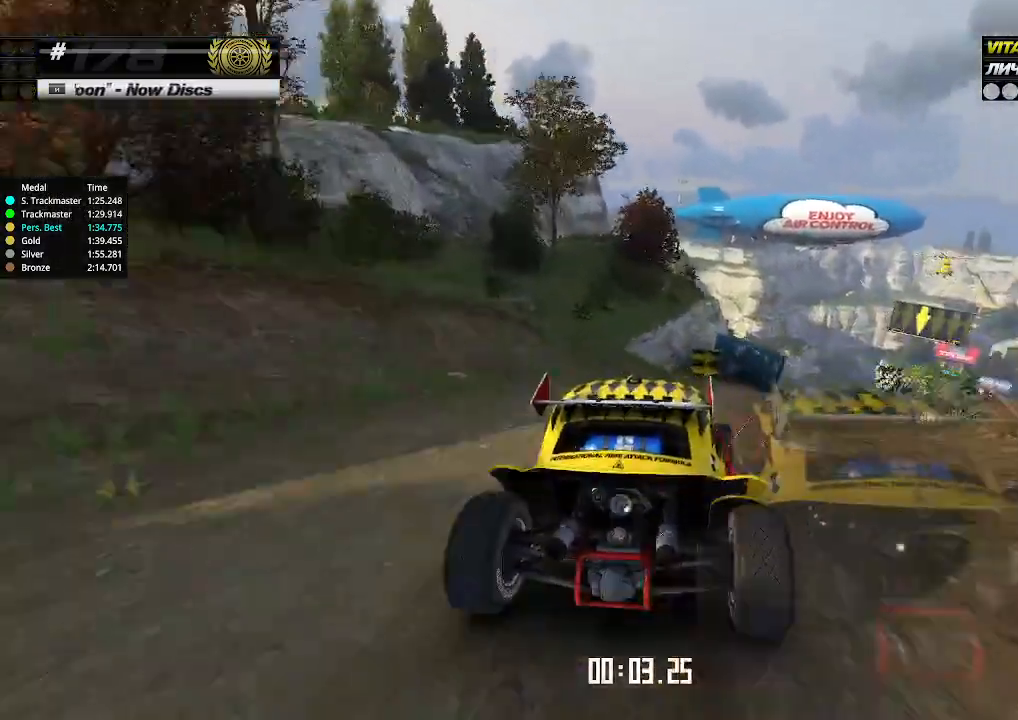
Gameplay with keyboard; each line is a JSON object with the keys held at the frame after it. "events" lists presses ("down") and releases ("up") of "down", "left", "right" and "up" between this image and that frame as [ms after this image, input, new state], when the widget could be followed in between. No other keys are recorded. Mouse input is not recorded.
{"keys": ["up"], "events": [[67, "right", "up"], [367, "right", "down"], [433, "right", "up"]]}
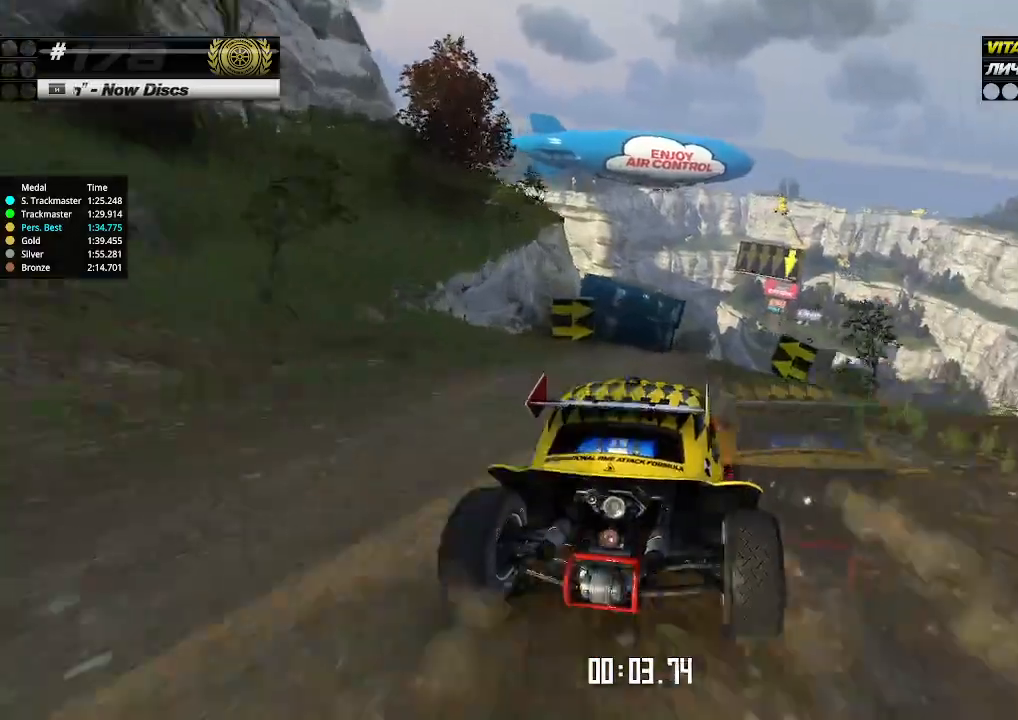
{"keys": ["up"], "events": []}
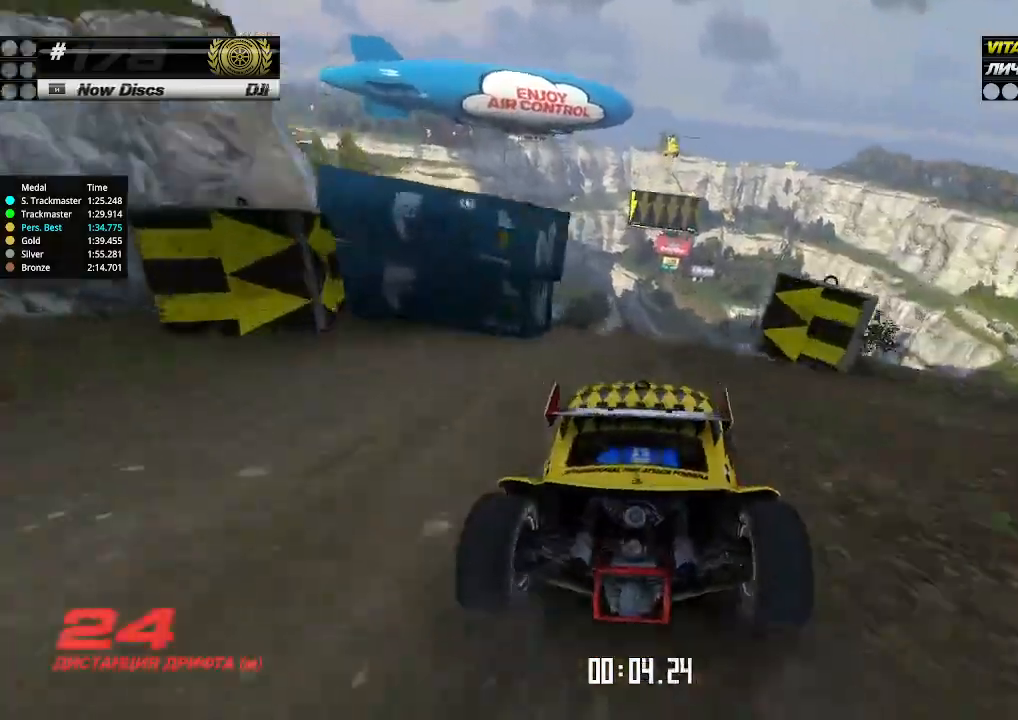
{"keys": ["up"], "events": [[100, "right", "down"], [133, "right", "up"]]}
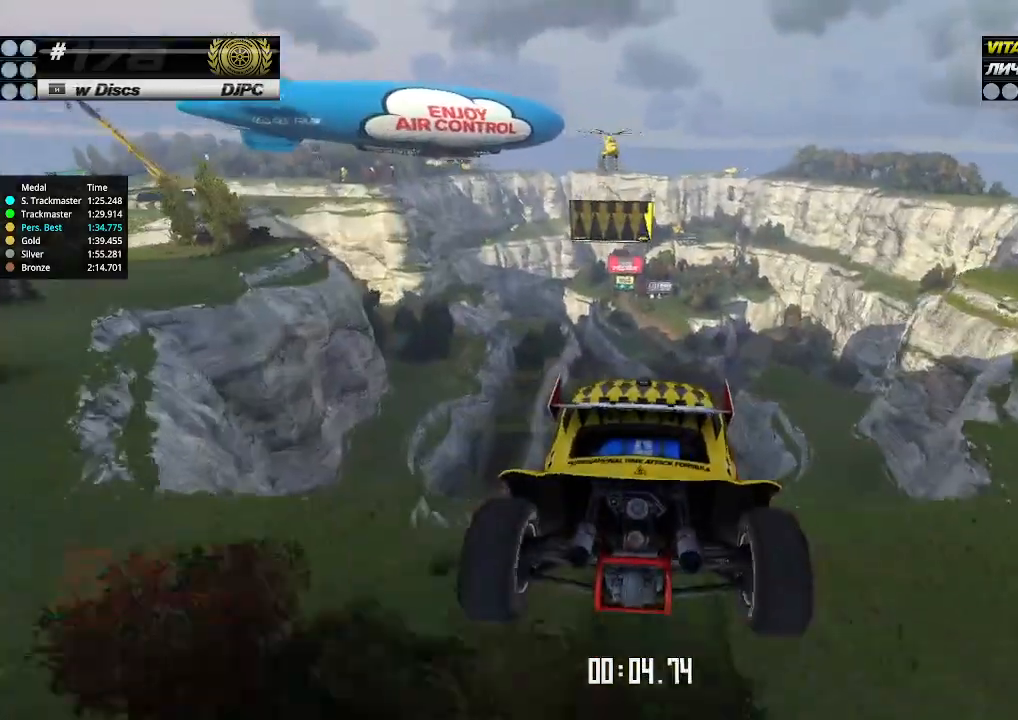
{"keys": ["left", "up"], "events": [[67, "left", "down"], [333, "down", "down"], [433, "down", "up"]]}
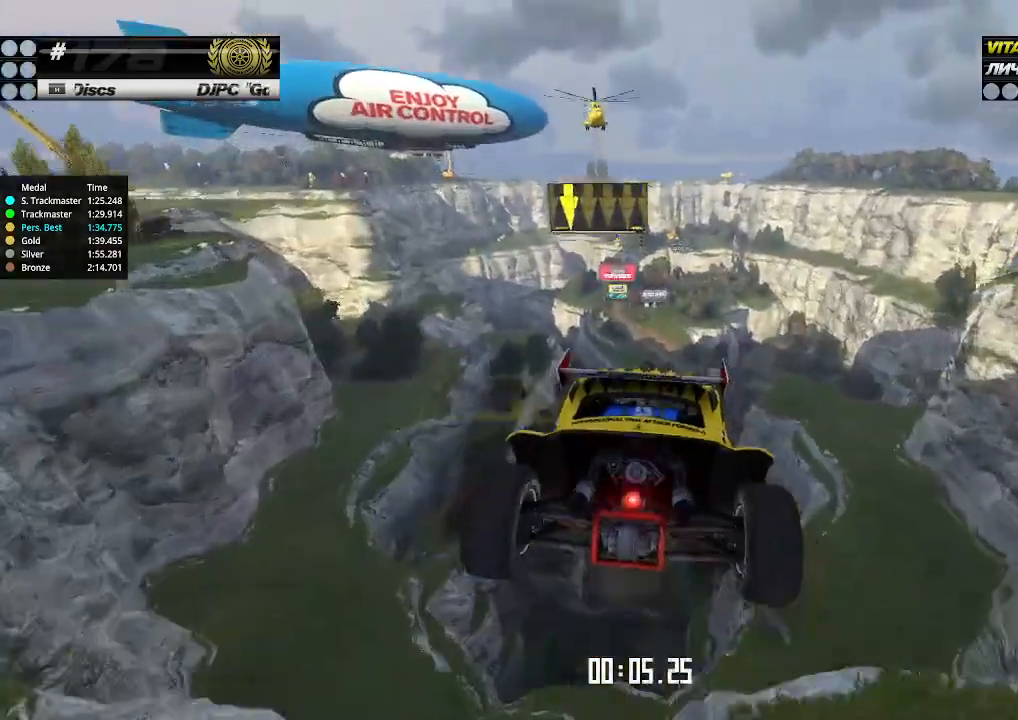
{"keys": ["left", "up"], "events": []}
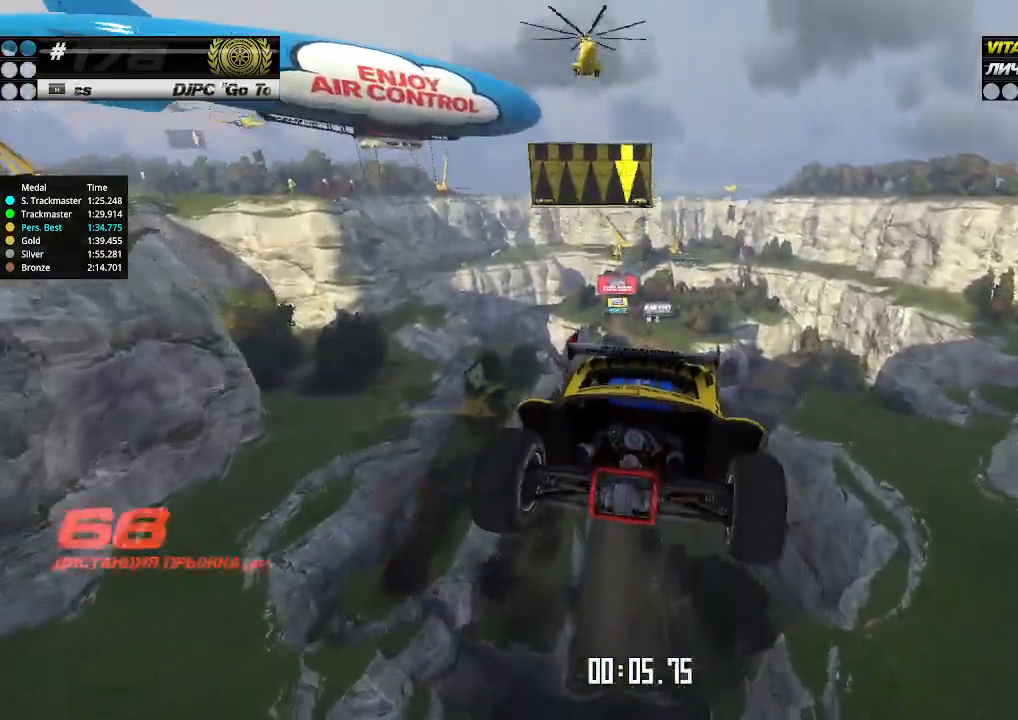
{"keys": ["left", "up"], "events": []}
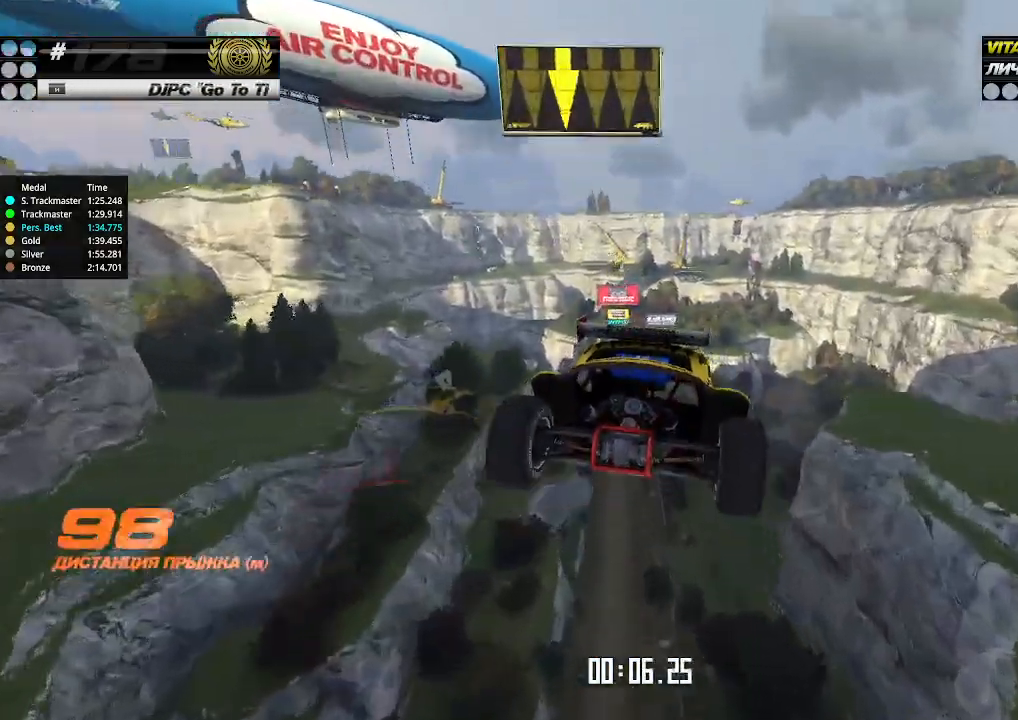
{"keys": ["left", "up"], "events": []}
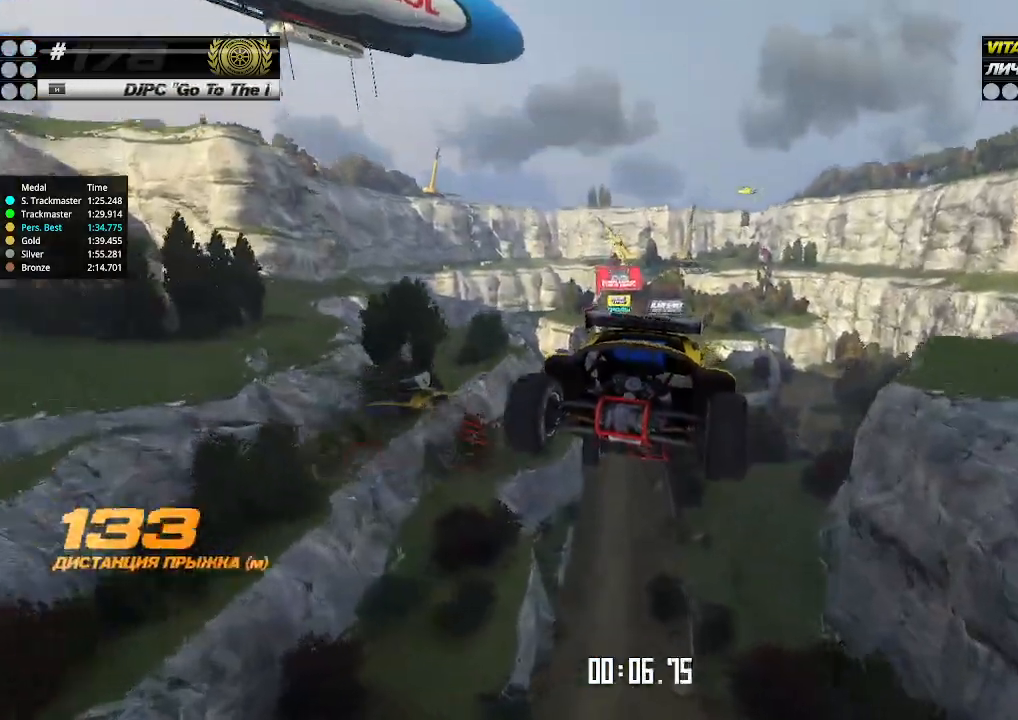
{"keys": ["left", "up"], "events": []}
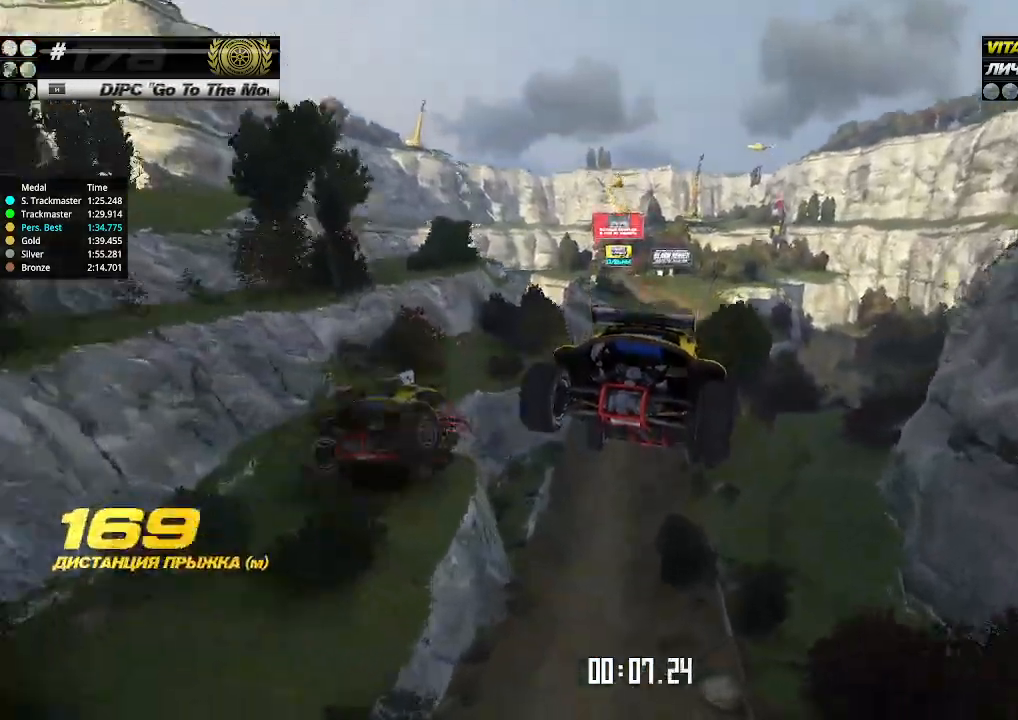
{"keys": ["left", "up"], "events": []}
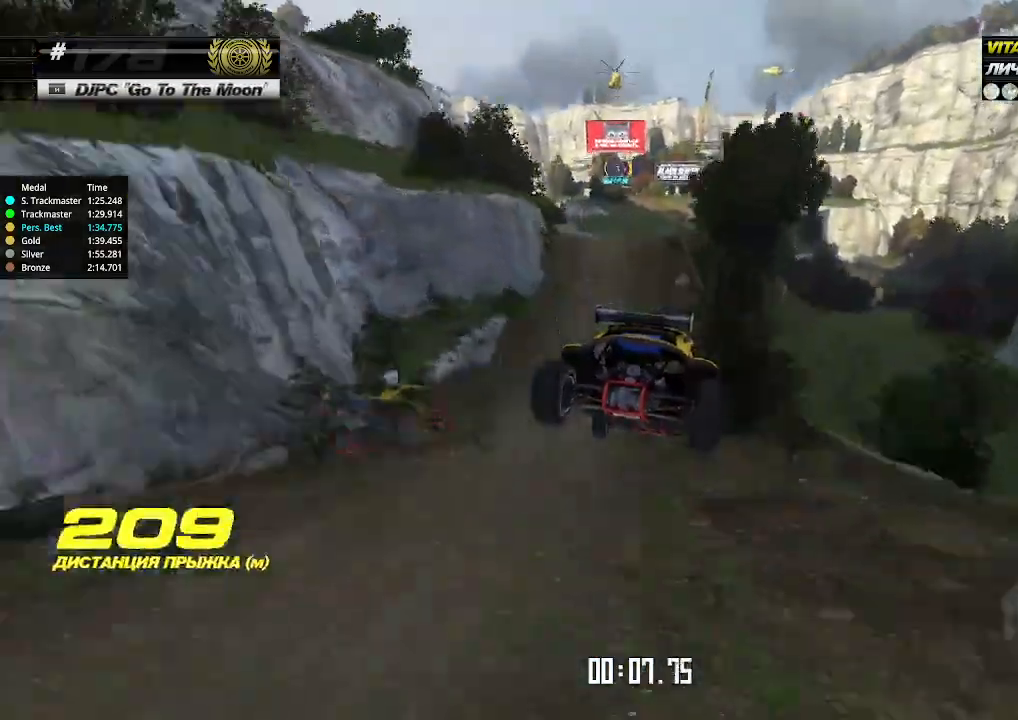
{"keys": ["up"], "events": [[100, "left", "up"], [300, "left", "down"], [333, "left", "up"]]}
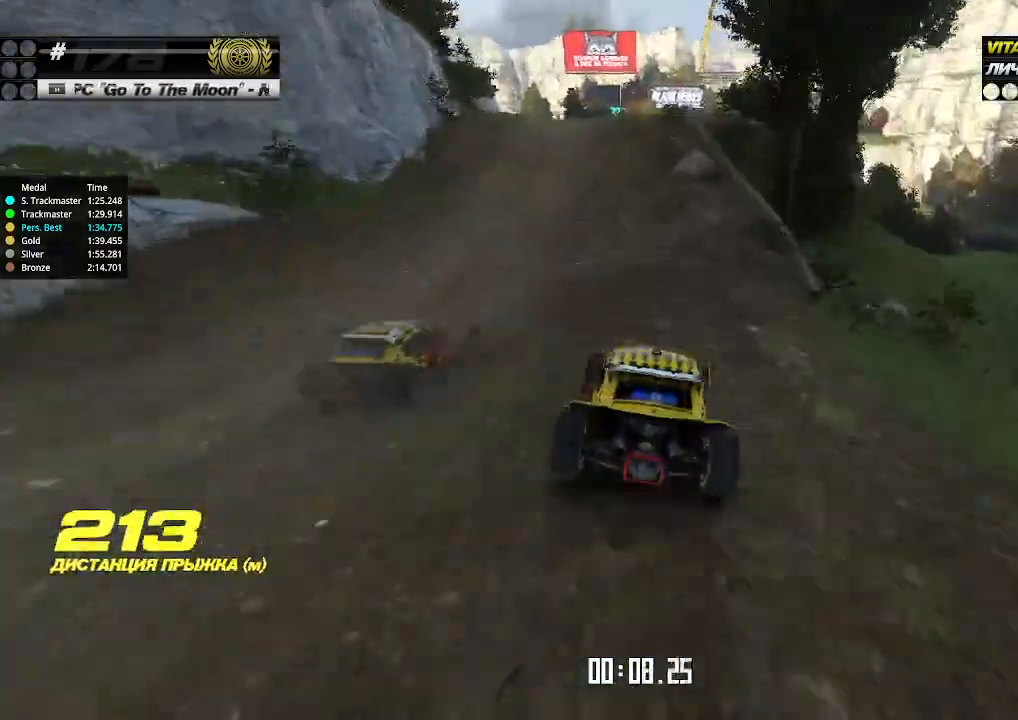
{"keys": ["up"], "events": [[167, "left", "down"], [233, "left", "up"]]}
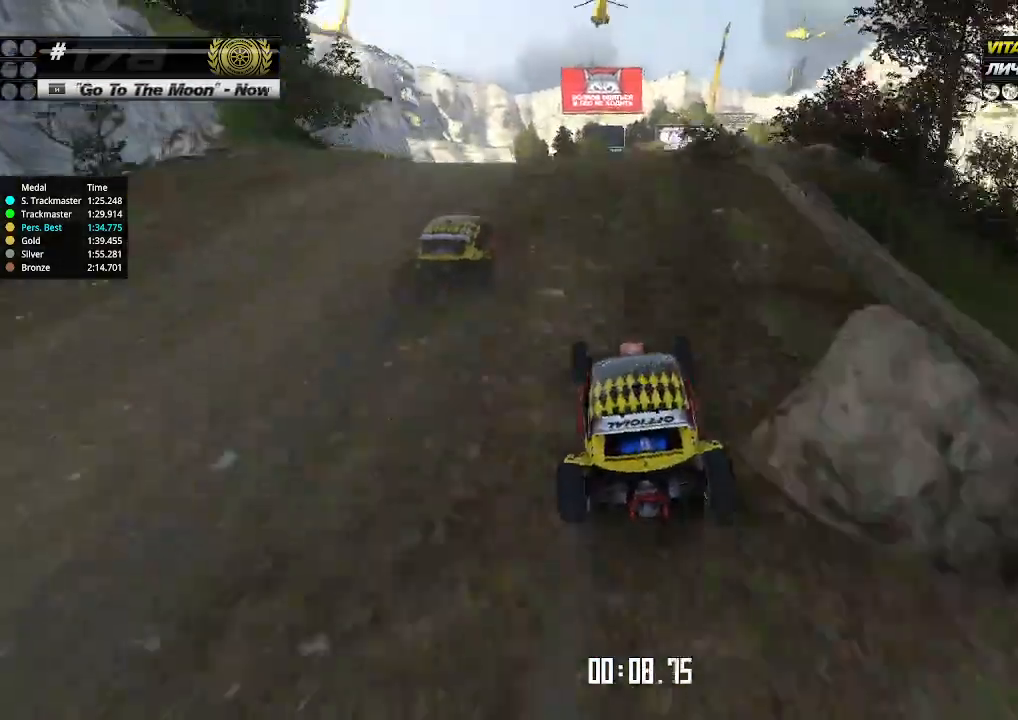
{"keys": ["up"], "events": []}
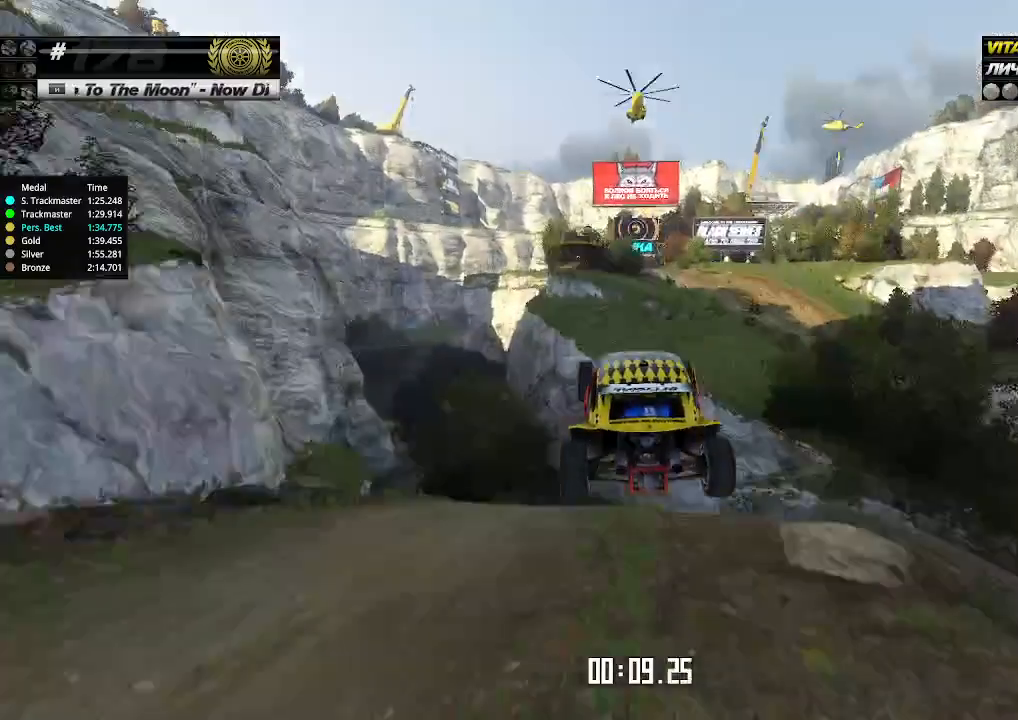
{"keys": ["right", "up"], "events": [[133, "right", "down"]]}
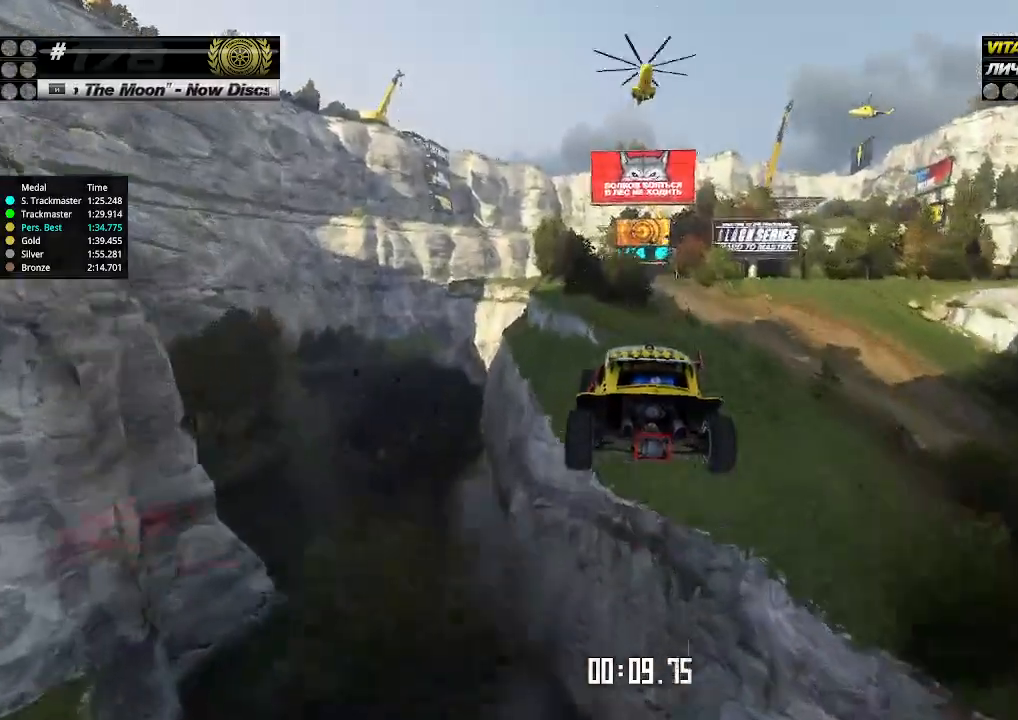
{"keys": ["right", "up"], "events": []}
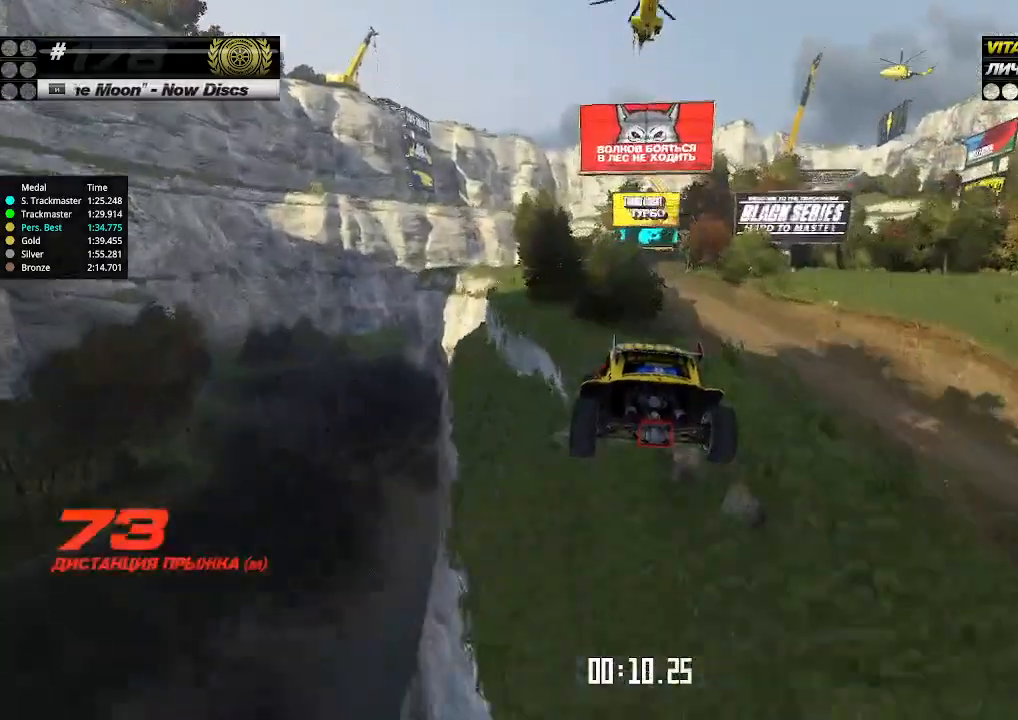
{"keys": ["right", "up"], "events": []}
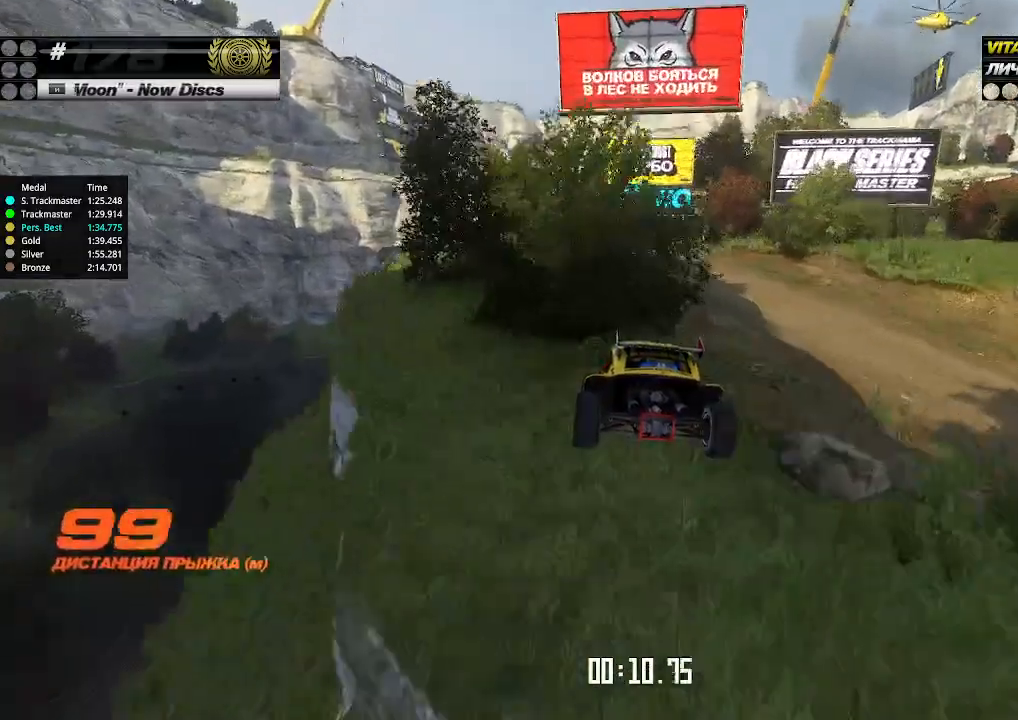
{"keys": ["up"], "events": [[33, "right", "up"]]}
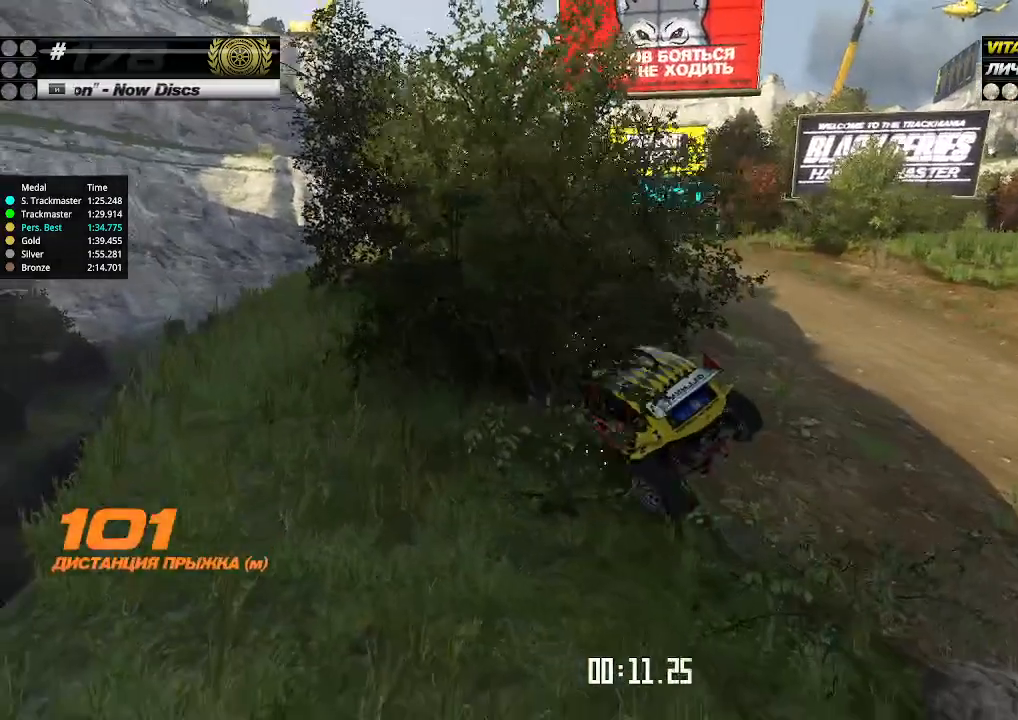
{"keys": [], "events": [[67, "up", "up"], [100, "up", "down"], [267, "up", "up"]]}
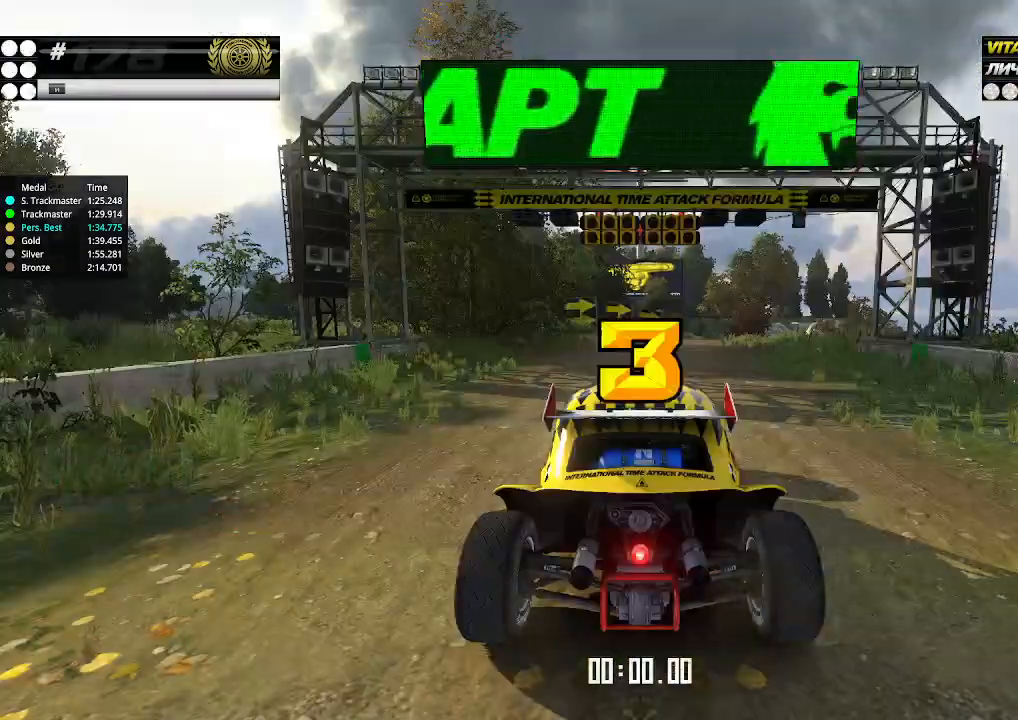
{"keys": ["up"], "events": [[233, "up", "down"]]}
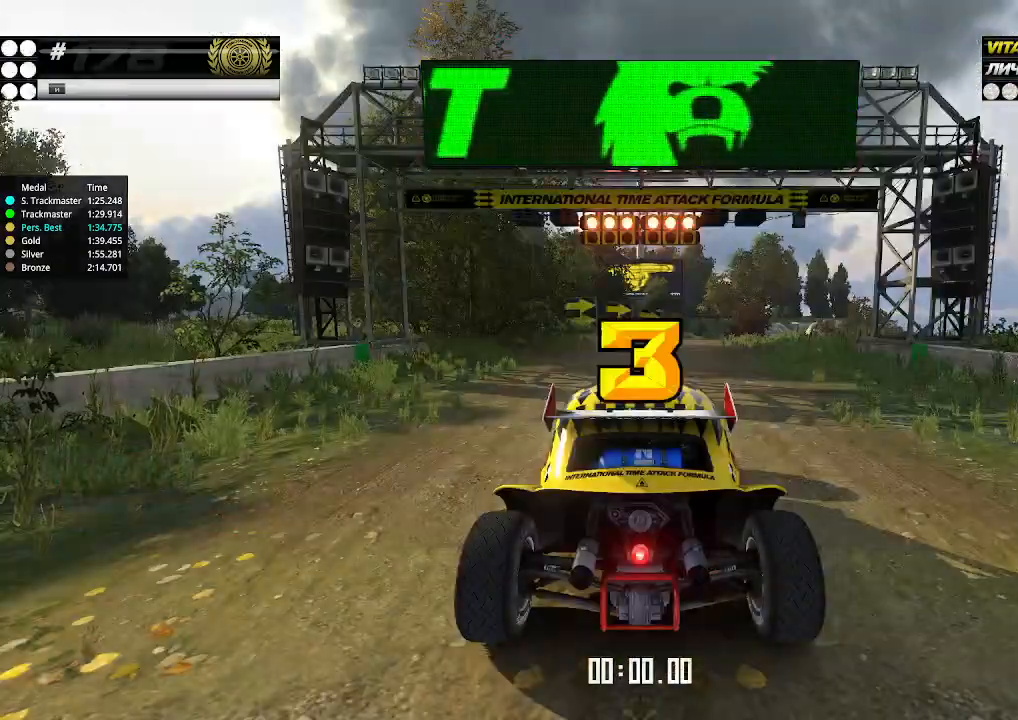
{"keys": ["up"], "events": []}
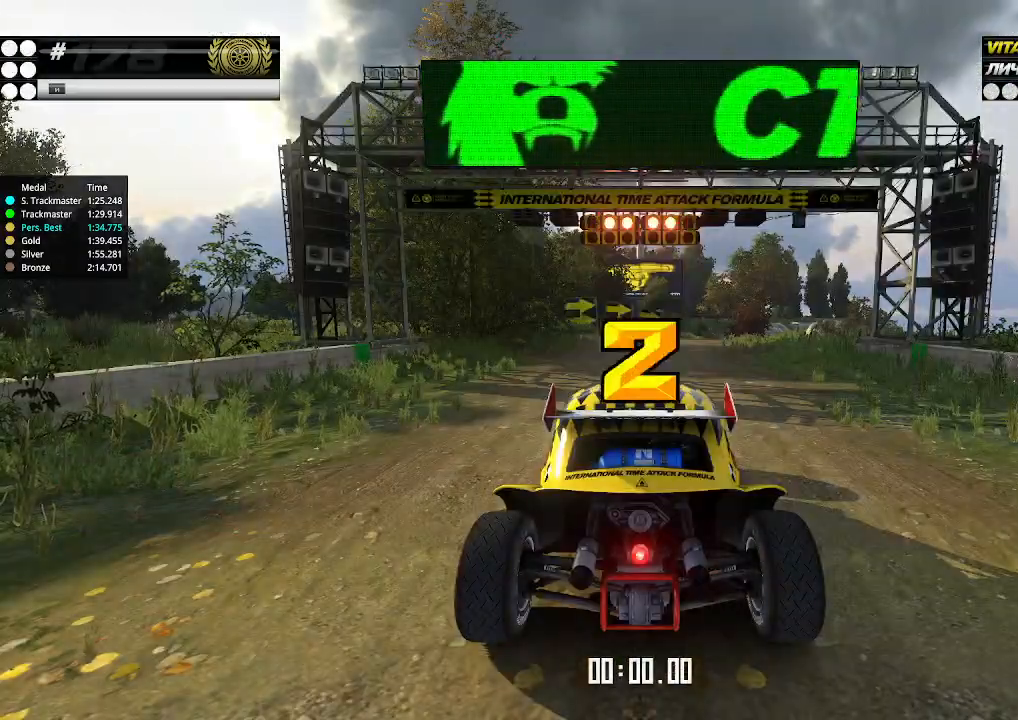
{"keys": ["up"], "events": []}
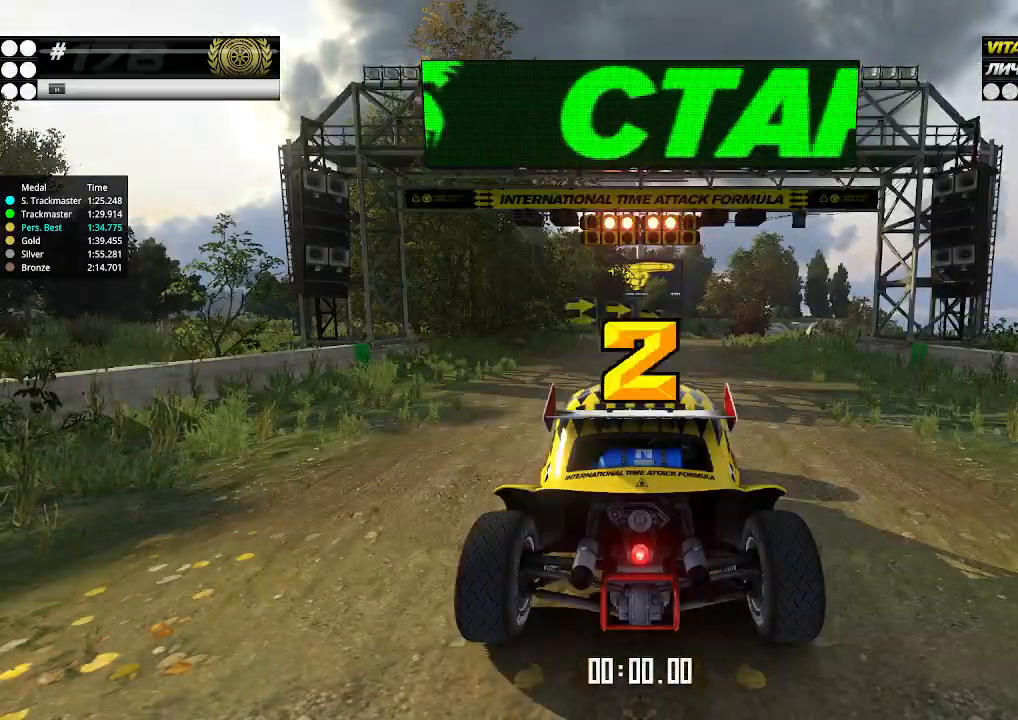
{"keys": ["up"], "events": []}
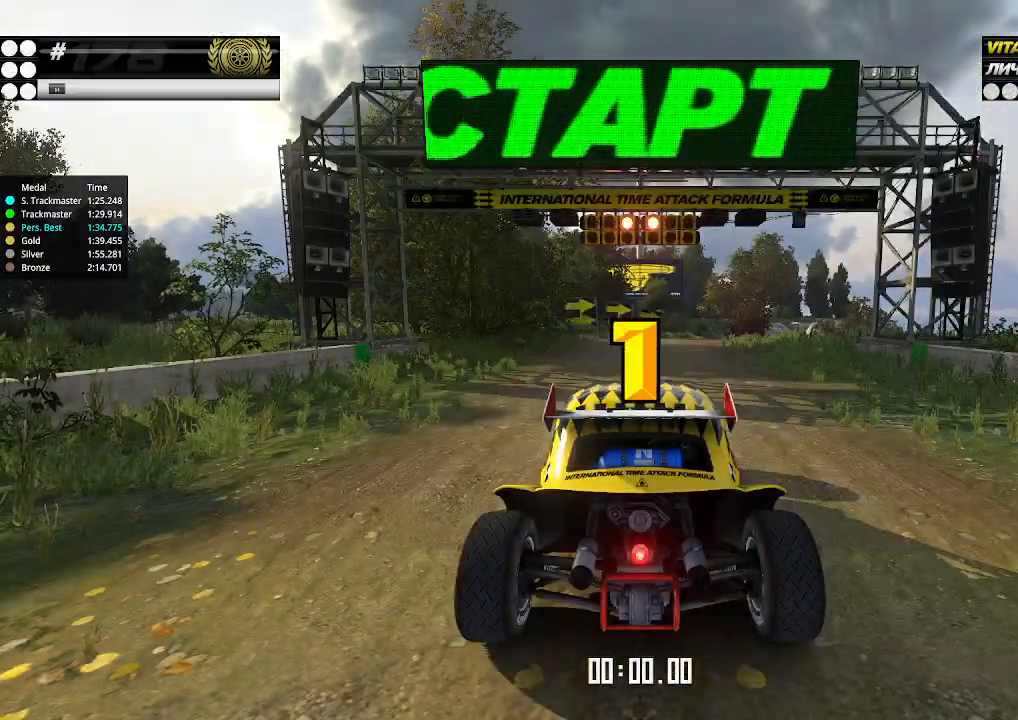
{"keys": ["up"], "events": []}
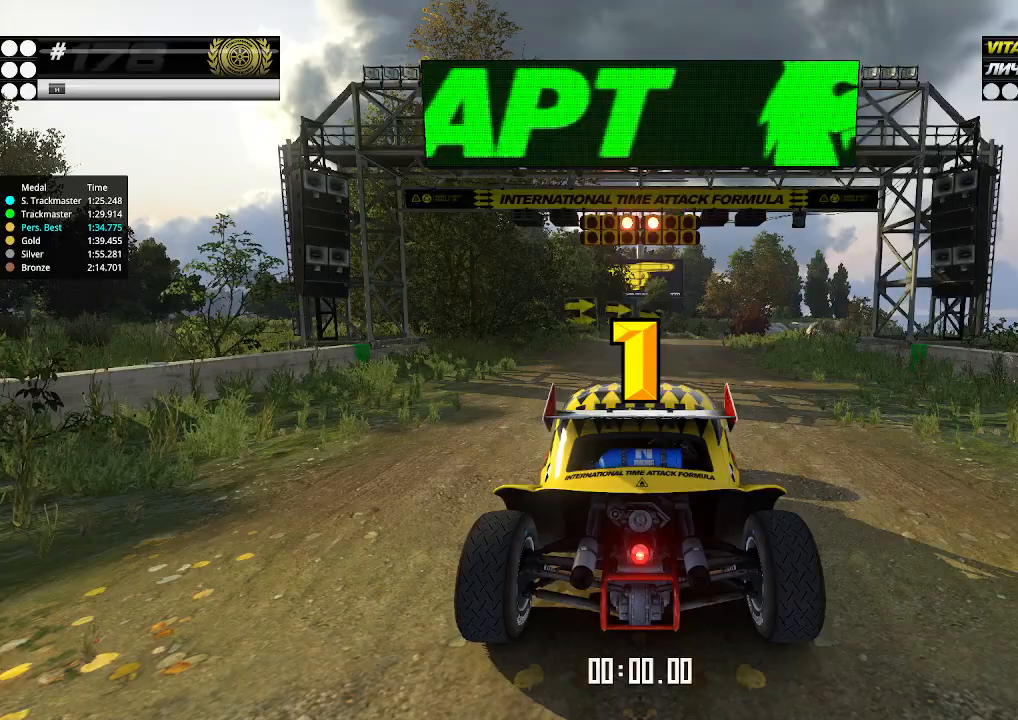
{"keys": ["up"], "events": []}
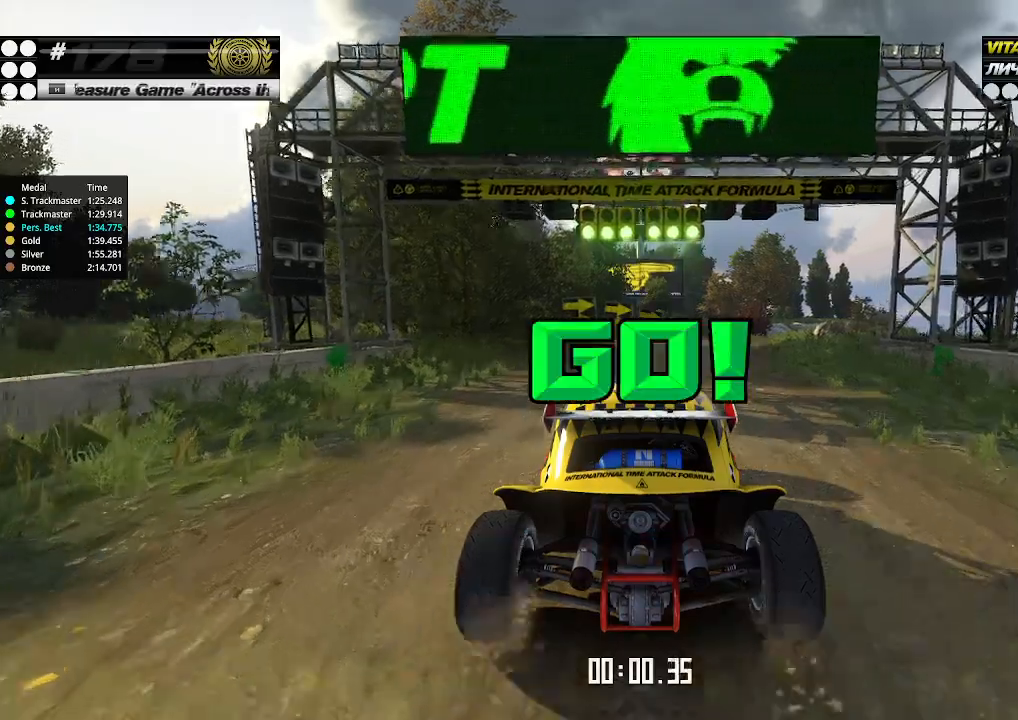
{"keys": ["up"], "events": [[367, "right", "down"], [433, "right", "up"]]}
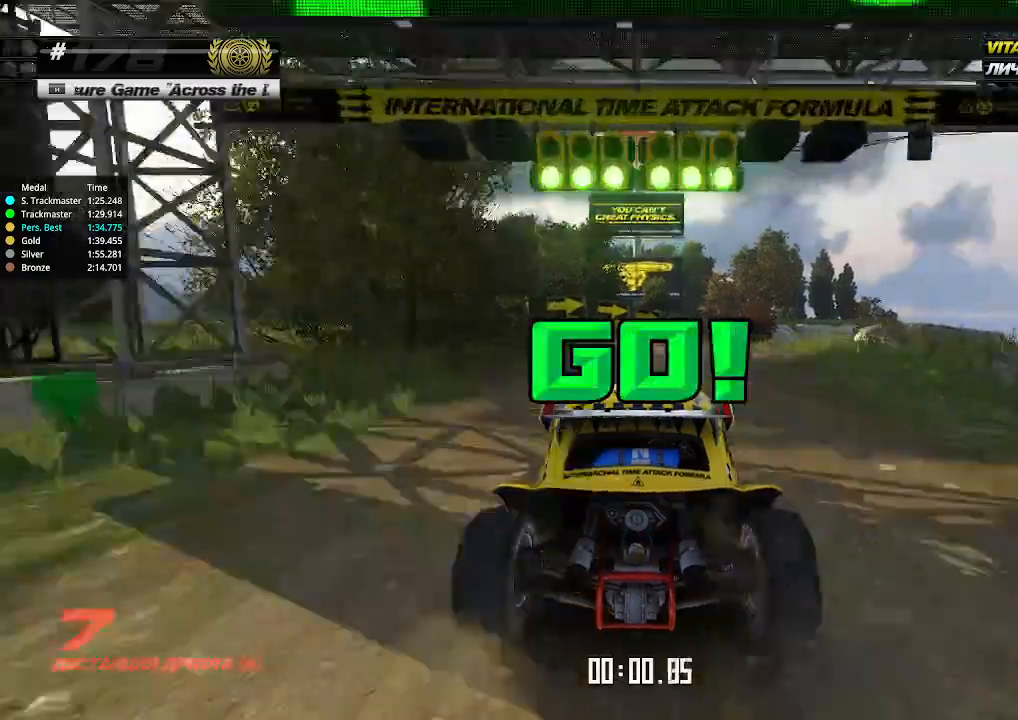
{"keys": ["up"], "events": [[333, "right", "down"], [400, "right", "up"]]}
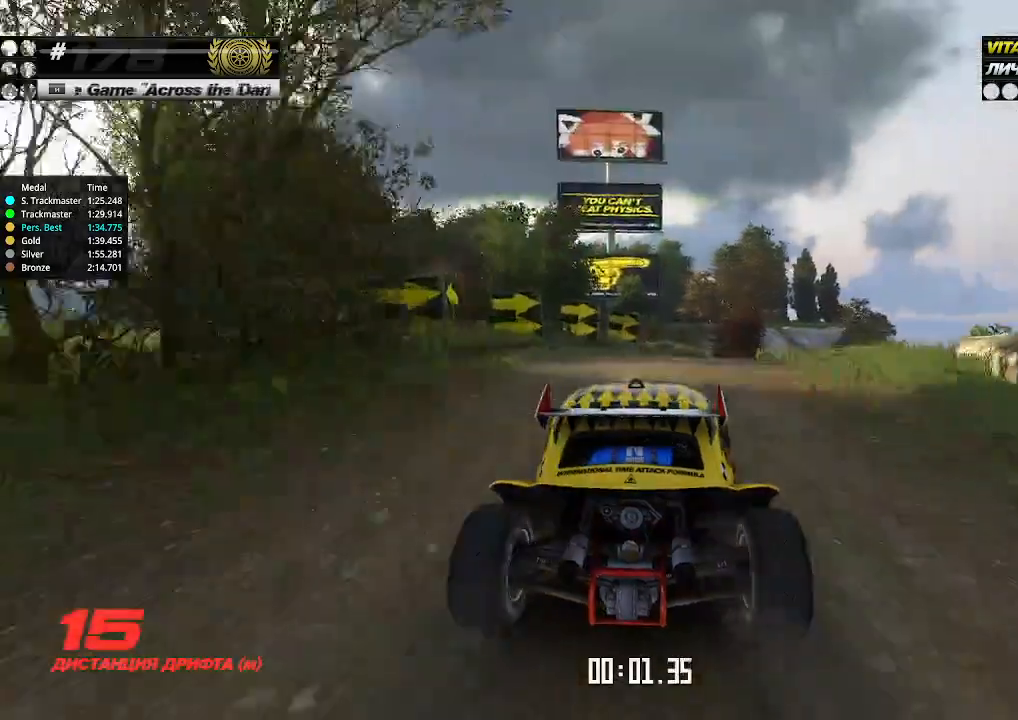
{"keys": ["up"], "events": [[233, "right", "down"], [300, "right", "up"]]}
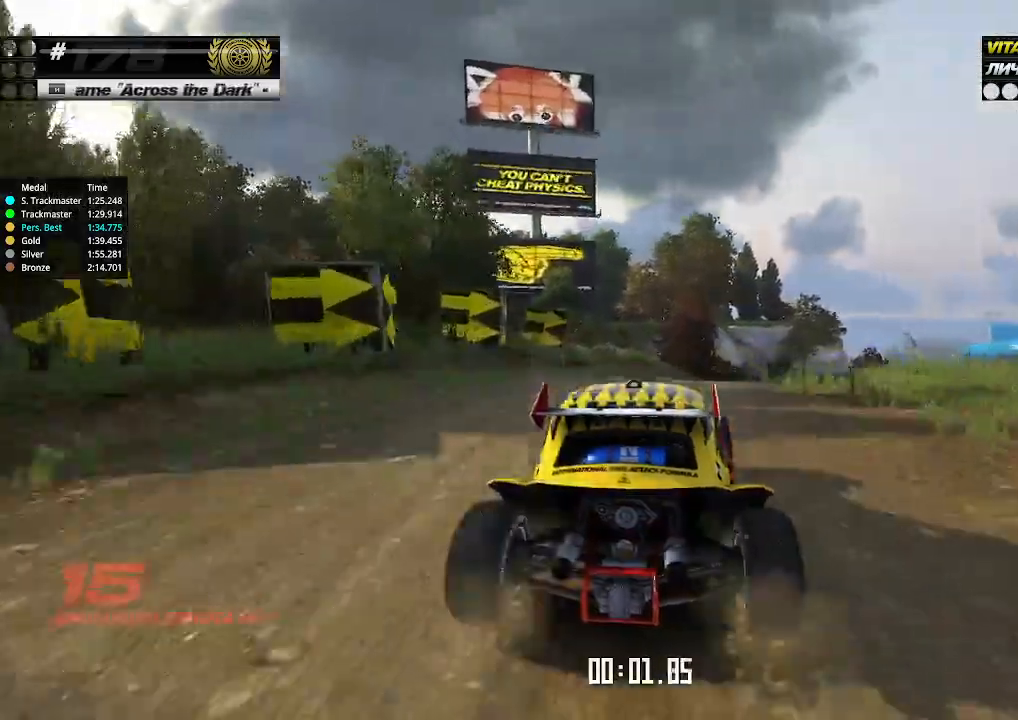
{"keys": ["up"], "events": [[200, "right", "down"], [233, "right", "up"], [400, "right", "down"], [467, "right", "up"]]}
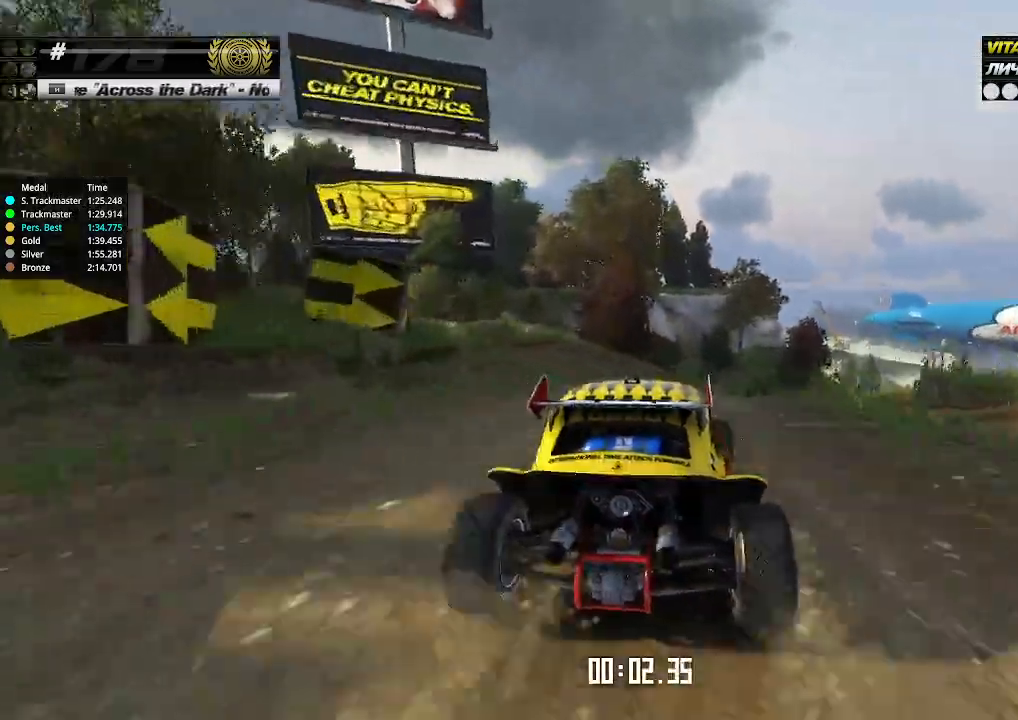
{"keys": ["right", "up"], "events": [[333, "right", "down"], [367, "right", "up"], [500, "right", "down"]]}
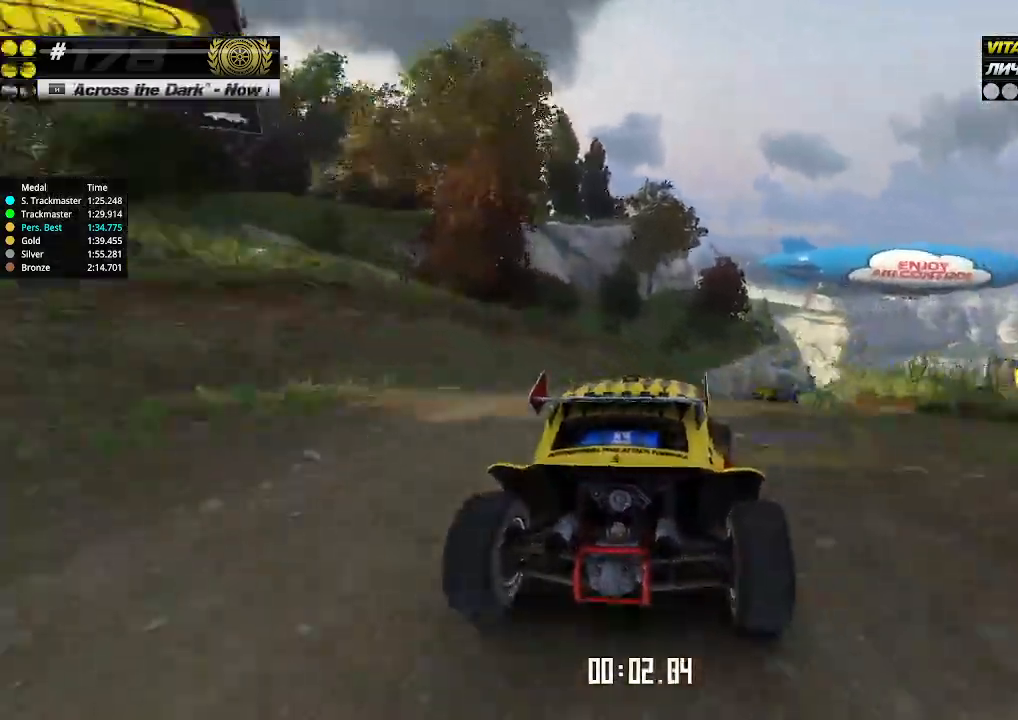
{"keys": ["up"], "events": [[67, "right", "up"], [167, "right", "down"], [233, "right", "up"]]}
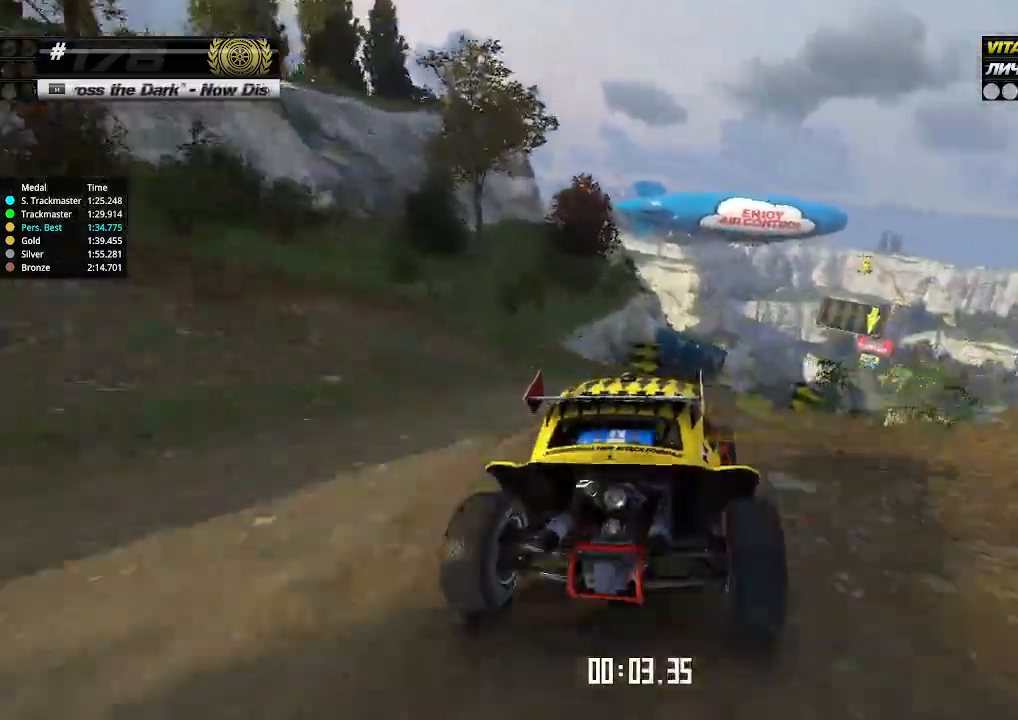
{"keys": ["up"], "events": [[200, "right", "down"], [267, "right", "up"]]}